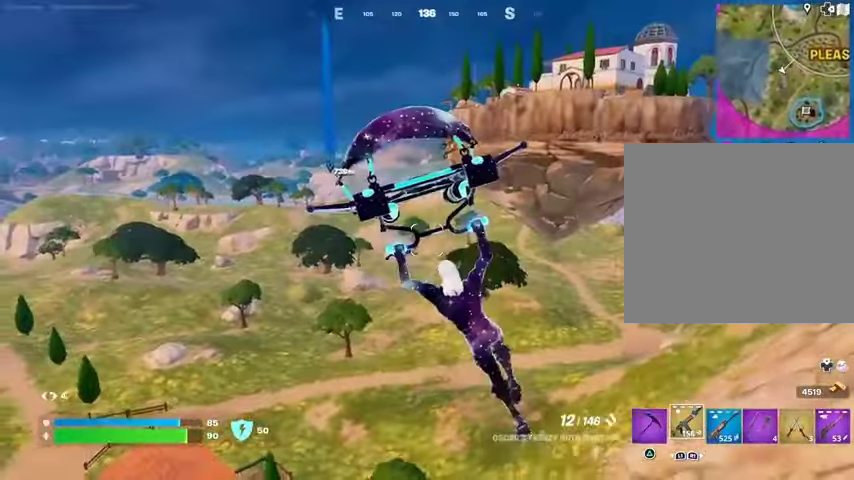
Gameplay with a controller (PlayStation layout); each line is a JSON object with the inputs held at the frame after it. "events" lists button and stick changes between this image and that frame as [ms after this image, input, new state], when the widget could be followed in between.
{"buttons": [], "left_stick": "left", "right_stick": "center", "events": [[267, "left_stick", "left"]]}
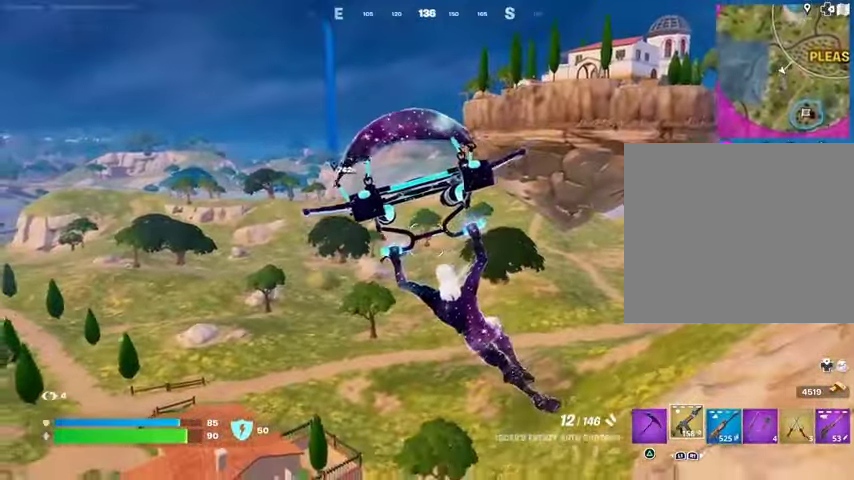
{"buttons": [], "left_stick": "up", "right_stick": "left", "events": [[367, "left_stick", "up-left"], [500, "left_stick", "up"], [500, "right_stick", "left"]]}
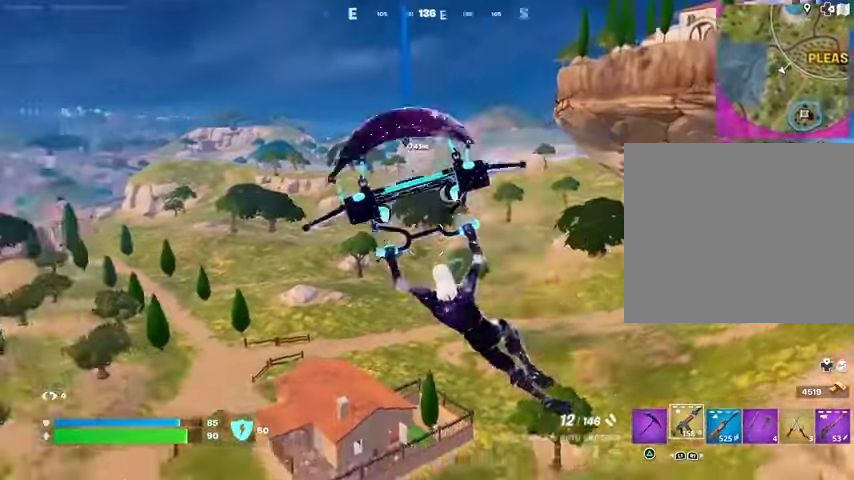
{"buttons": [], "left_stick": "up-right", "right_stick": "center", "events": [[100, "left_stick", "up-right"], [233, "right_stick", "center"]]}
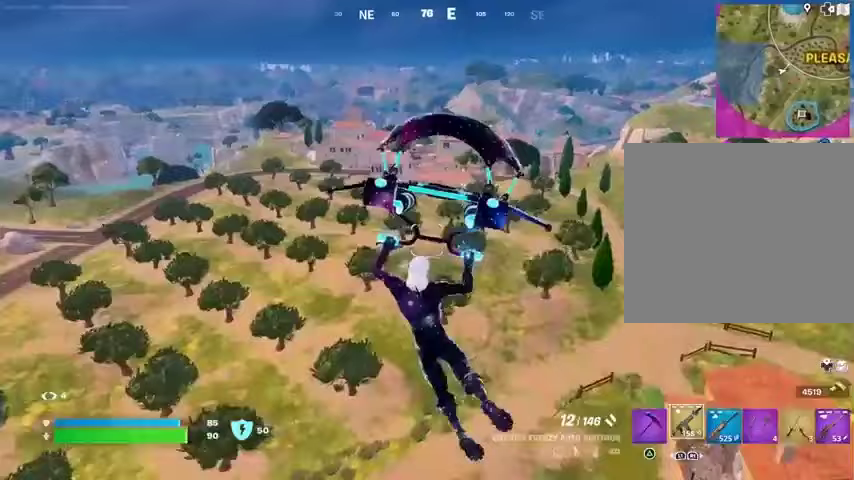
{"buttons": [], "left_stick": "up-right", "right_stick": "center", "events": []}
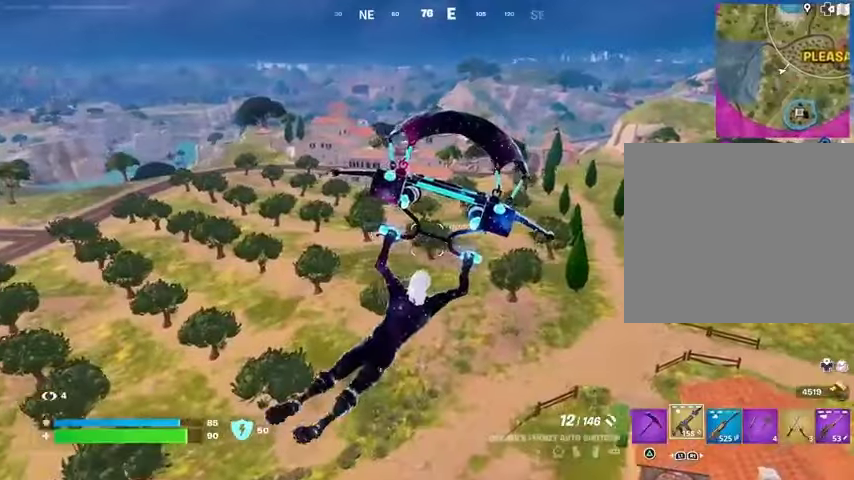
{"buttons": [], "left_stick": "up", "right_stick": "center", "events": [[467, "left_stick", "up"]]}
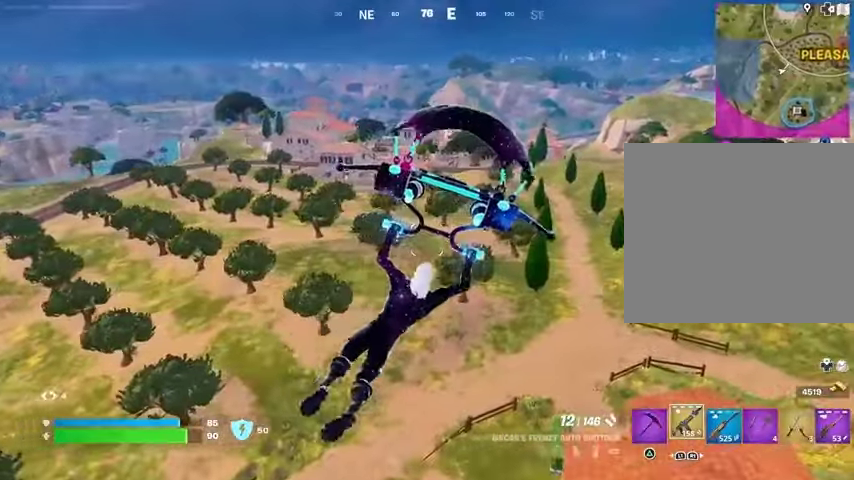
{"buttons": ["L1"], "left_stick": "up", "right_stick": "center", "events": [[167, "left_stick", "up-left"], [233, "right_stick", "up-left"], [367, "right_stick", "center"], [467, "left_stick", "up"], [500, "L1", "down"]]}
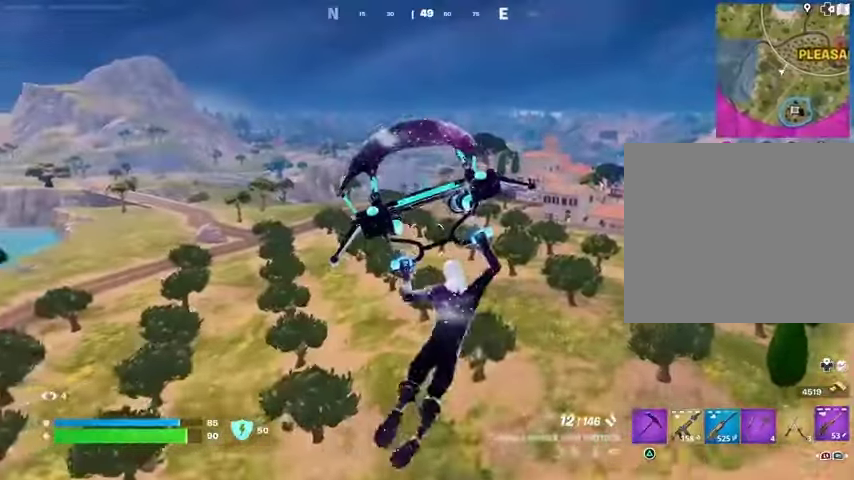
{"buttons": [], "left_stick": "up-right", "right_stick": "left", "events": [[67, "L1", "up"], [400, "left_stick", "up-right"], [467, "right_stick", "left"]]}
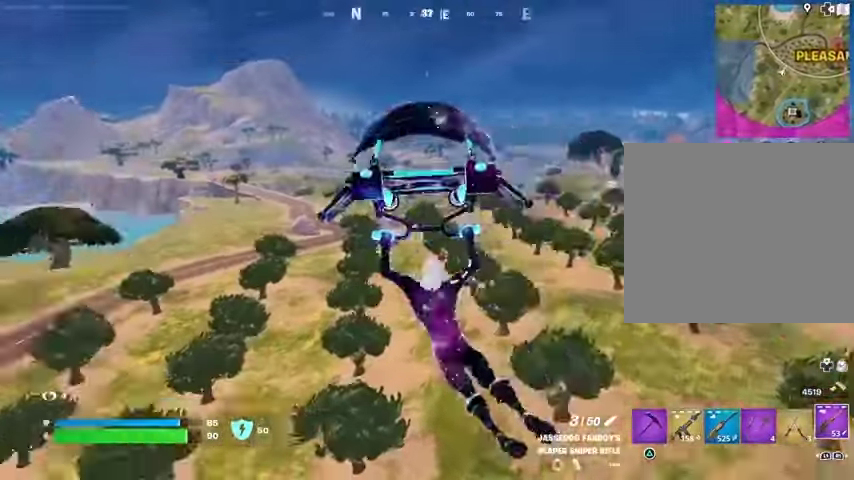
{"buttons": ["R1"], "left_stick": "up-right", "right_stick": "center", "events": [[167, "right_stick", "center"], [433, "R1", "down"]]}
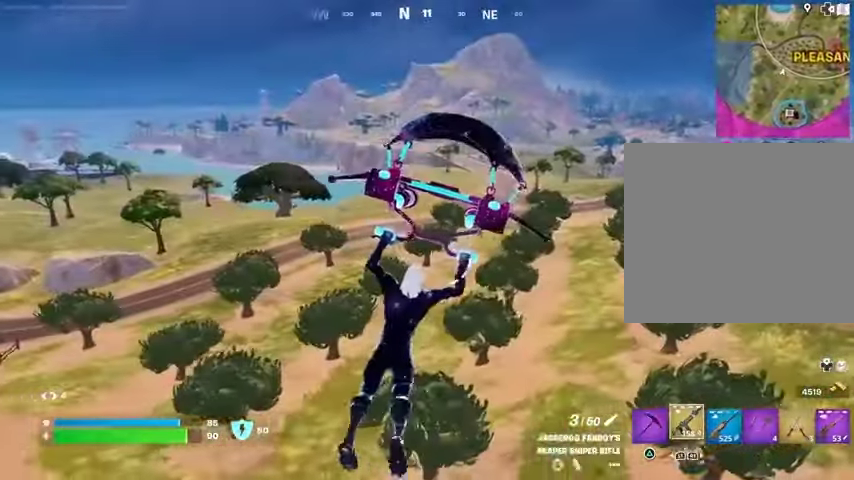
{"buttons": [], "left_stick": "up-right", "right_stick": "left", "events": [[33, "R1", "up"], [133, "R1", "down"], [200, "R1", "up"], [400, "right_stick", "left"]]}
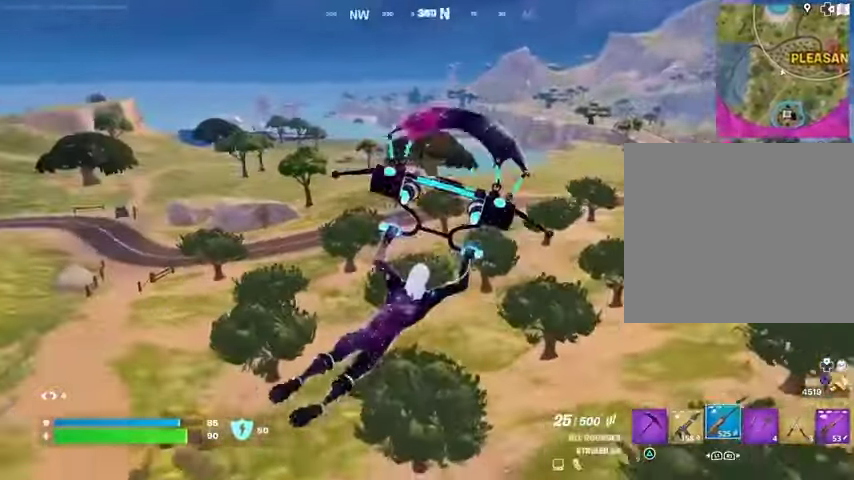
{"buttons": [], "left_stick": "up", "right_stick": "up-right", "events": [[67, "right_stick", "center"], [367, "right_stick", "up-right"], [400, "left_stick", "up"]]}
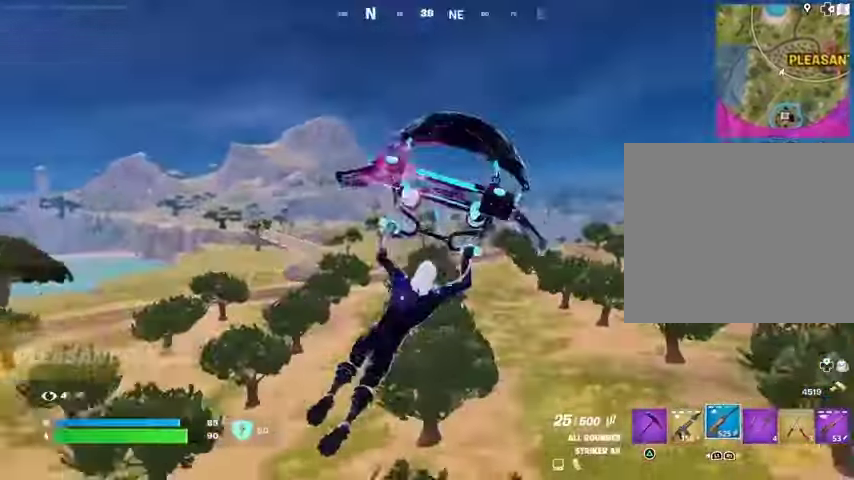
{"buttons": [], "left_stick": "up-right", "right_stick": "center", "events": [[33, "right_stick", "center"], [467, "left_stick", "up-right"]]}
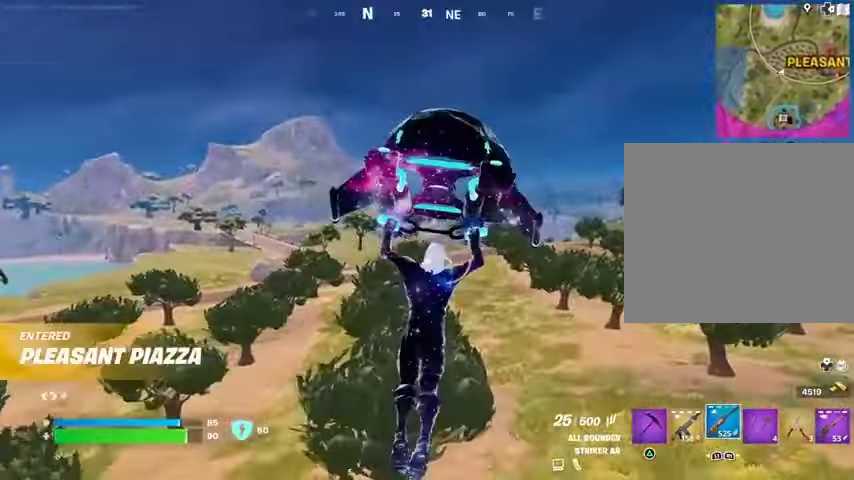
{"buttons": [], "left_stick": "up", "right_stick": "center", "events": [[200, "left_stick", "up"]]}
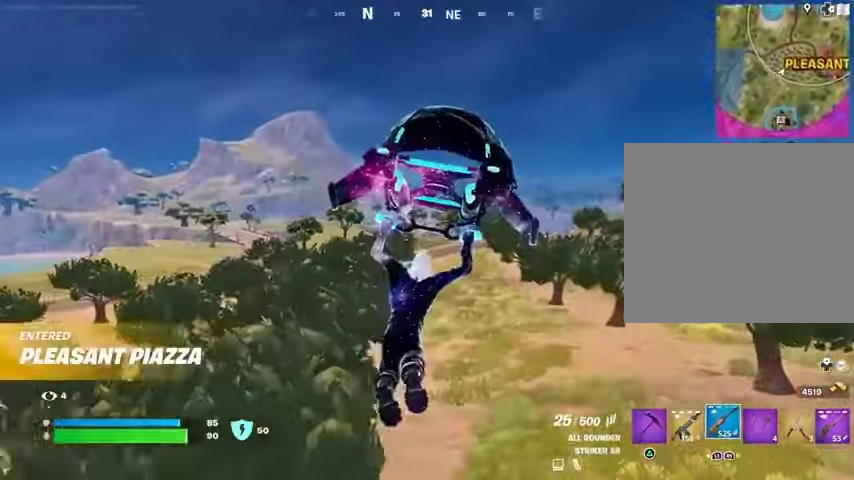
{"buttons": [], "left_stick": "up", "right_stick": "center", "events": [[233, "R1", "down"], [300, "R1", "up"]]}
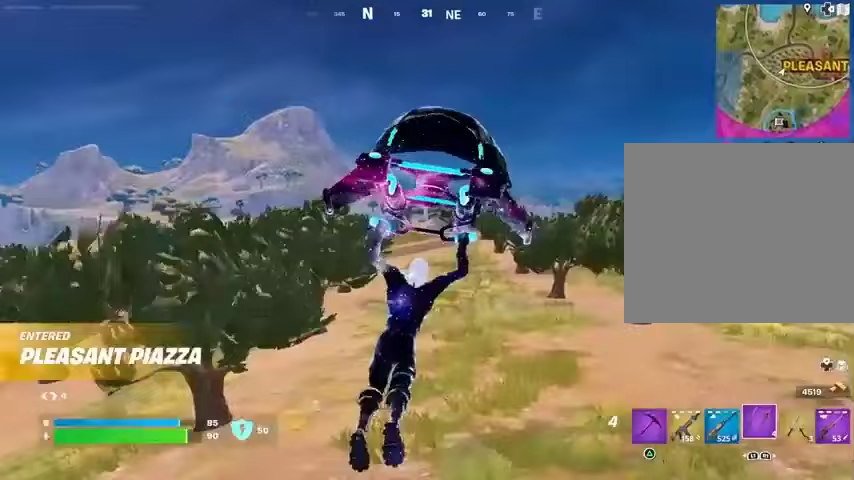
{"buttons": [], "left_stick": "up", "right_stick": "center", "events": [[100, "R3", "down"], [200, "R3", "up"]]}
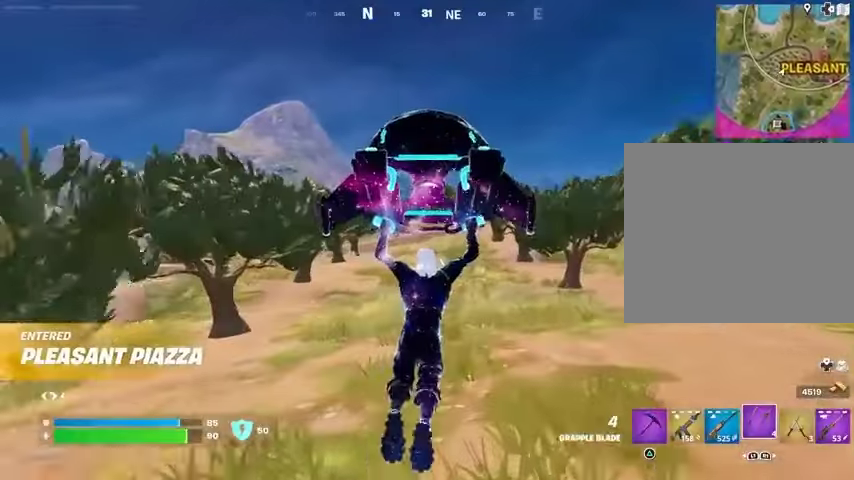
{"buttons": ["CROSS"], "left_stick": "up", "right_stick": "center", "events": [[467, "CROSS", "down"]]}
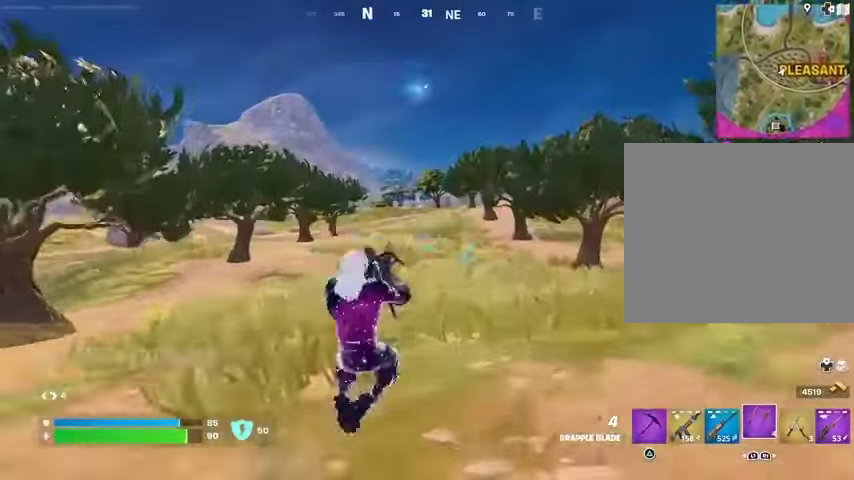
{"buttons": ["L2"], "left_stick": "up", "right_stick": "center", "events": [[33, "CROSS", "up"], [467, "L2", "down"]]}
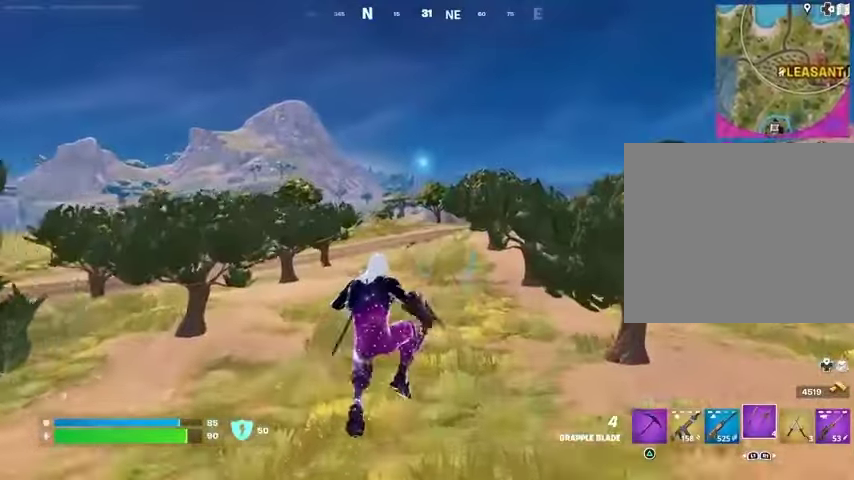
{"buttons": [], "left_stick": "right", "right_stick": "center", "events": [[100, "L2", "up"], [100, "left_stick", "up-right"], [267, "left_stick", "right"], [333, "right_stick", "left"], [500, "right_stick", "center"]]}
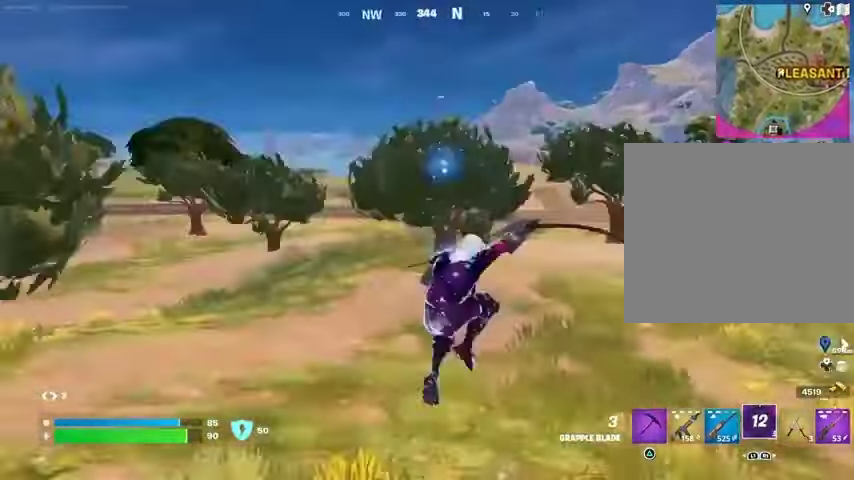
{"buttons": [], "left_stick": "up", "right_stick": "right", "events": [[333, "left_stick", "up-right"], [400, "right_stick", "right"], [433, "left_stick", "up"]]}
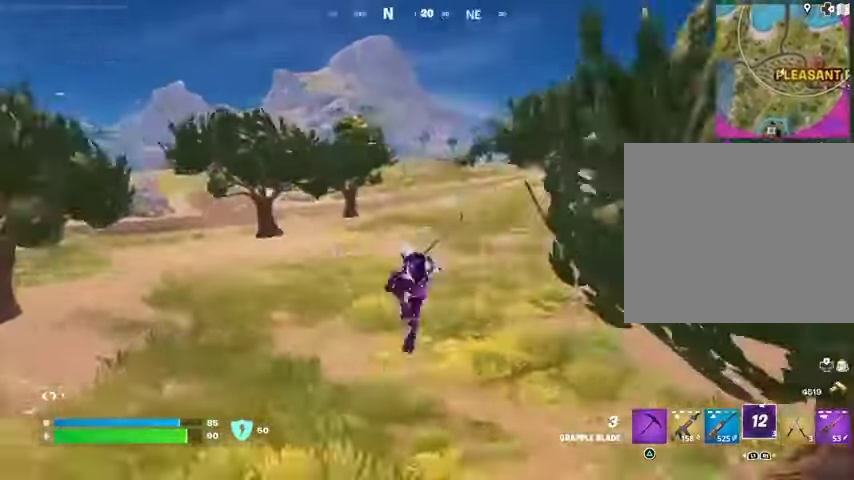
{"buttons": [], "left_stick": "up", "right_stick": "center", "events": [[100, "left_stick", "up-left"], [100, "right_stick", "center"], [233, "left_stick", "up"]]}
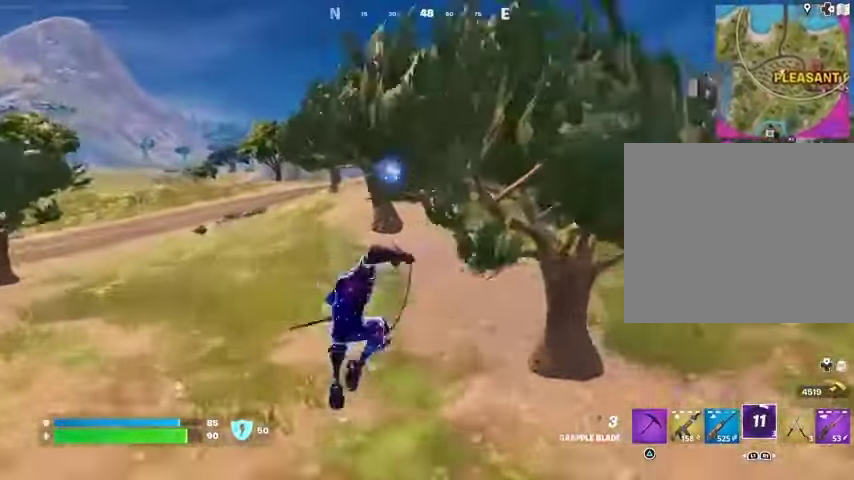
{"buttons": [], "left_stick": "up", "right_stick": "center", "events": [[67, "R3", "down"], [167, "R3", "up"], [200, "L1", "down"], [300, "L1", "up"]]}
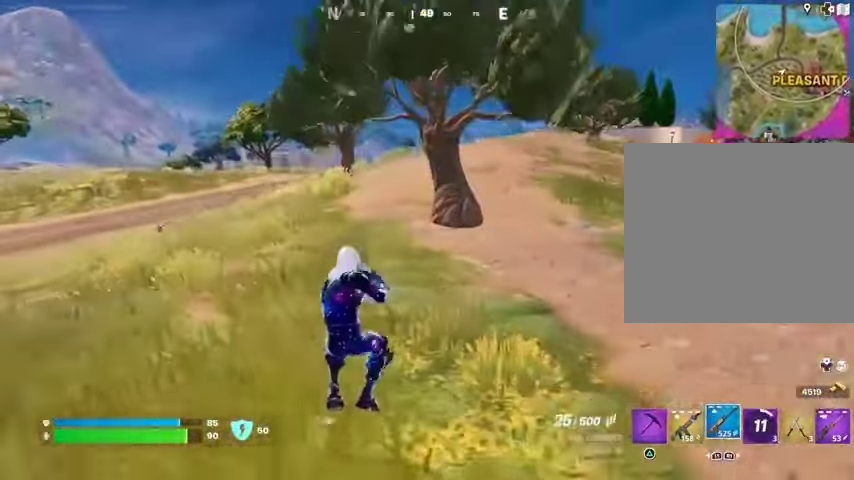
{"buttons": [], "left_stick": "up", "right_stick": "center", "events": [[100, "SQUARE", "down"], [200, "SQUARE", "up"], [267, "SQUARE", "down"], [333, "SQUARE", "up"]]}
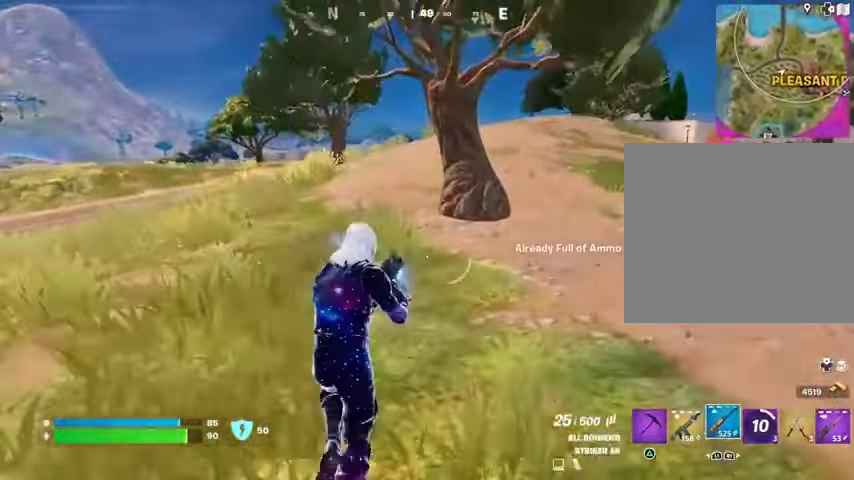
{"buttons": ["R1"], "left_stick": "up-left", "right_stick": "center", "events": [[67, "L3", "down"], [67, "left_stick", "up-left"], [167, "L3", "up"], [267, "R1", "down"], [267, "right_stick", "up-right"], [333, "R1", "up"], [367, "right_stick", "center"], [467, "R1", "down"]]}
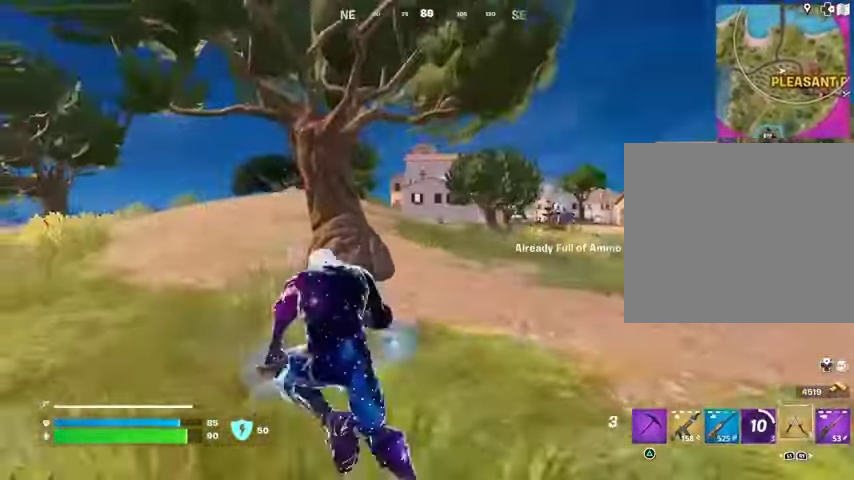
{"buttons": [], "left_stick": "up-left", "right_stick": "up-left", "events": [[33, "R1", "up"], [467, "right_stick", "up-left"]]}
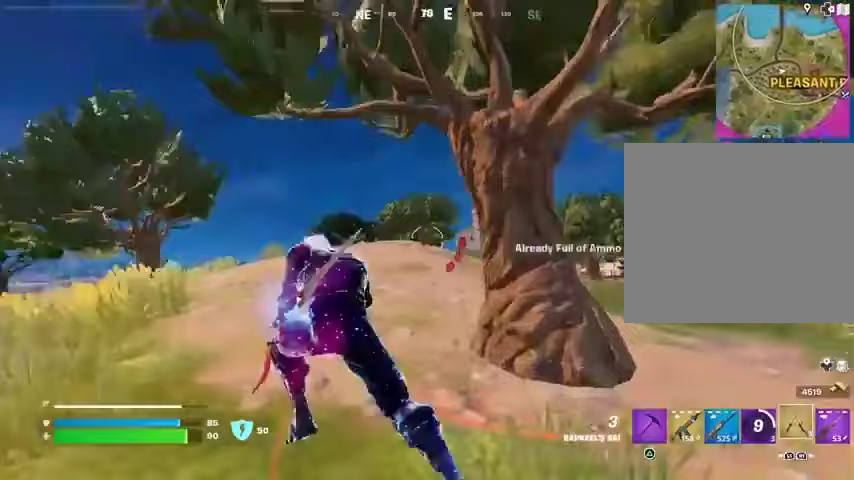
{"buttons": [], "left_stick": "up", "right_stick": "center", "events": [[67, "right_stick", "center"], [133, "left_stick", "up"], [433, "CROSS", "down"], [500, "CROSS", "up"]]}
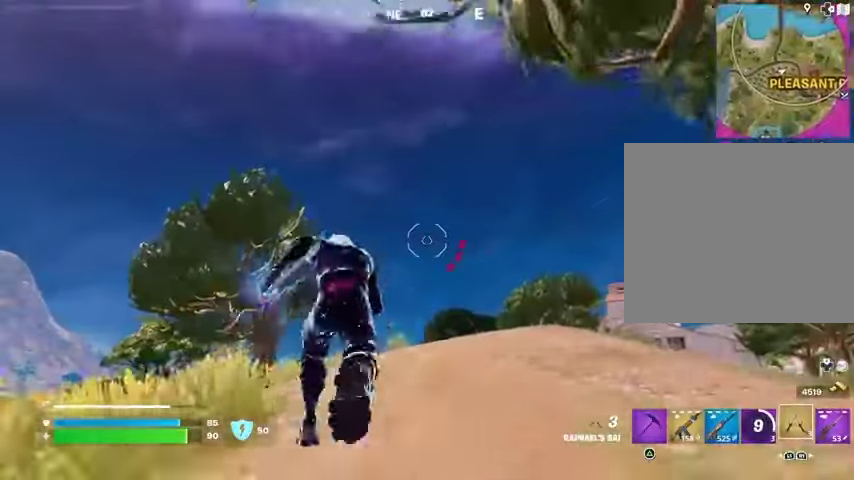
{"buttons": [], "left_stick": "up", "right_stick": "center", "events": [[133, "CROSS", "down"], [233, "CROSS", "up"], [333, "CROSS", "down"], [400, "CROSS", "up"]]}
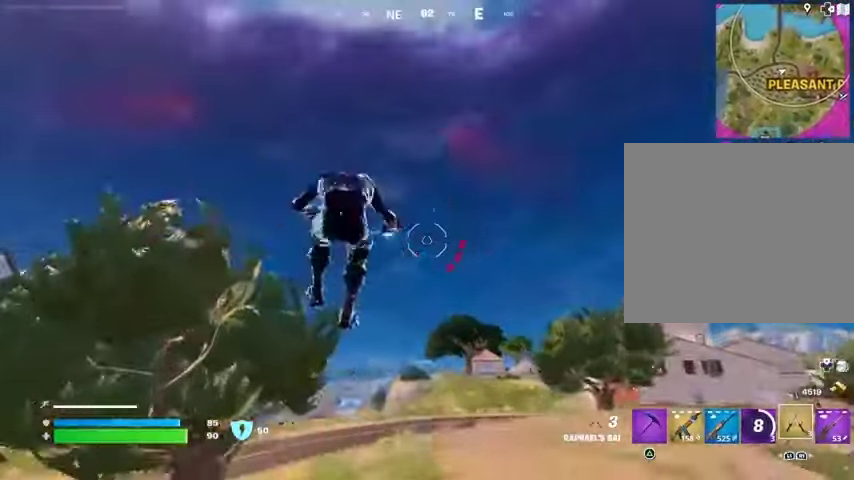
{"buttons": [], "left_stick": "up", "right_stick": "center", "events": [[367, "R3", "down"], [433, "R3", "up"]]}
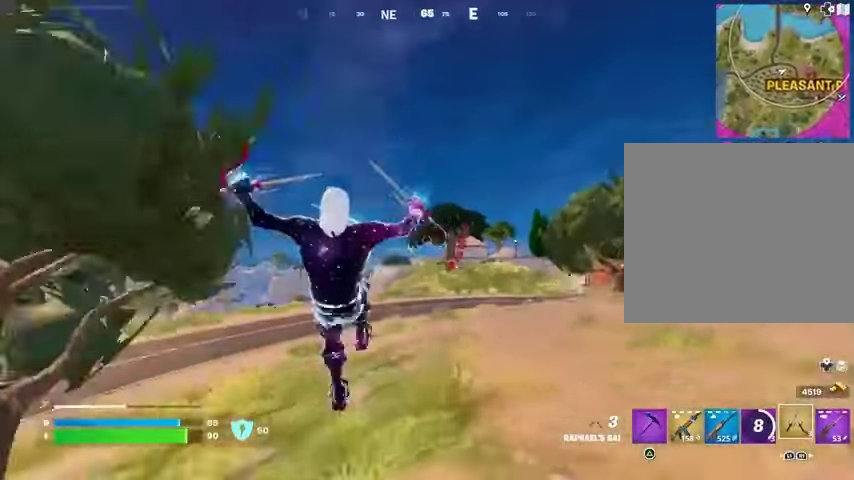
{"buttons": ["R1"], "left_stick": "up", "right_stick": "right", "events": [[200, "CROSS", "down"], [300, "CROSS", "up"], [400, "R1", "down"], [433, "right_stick", "right"]]}
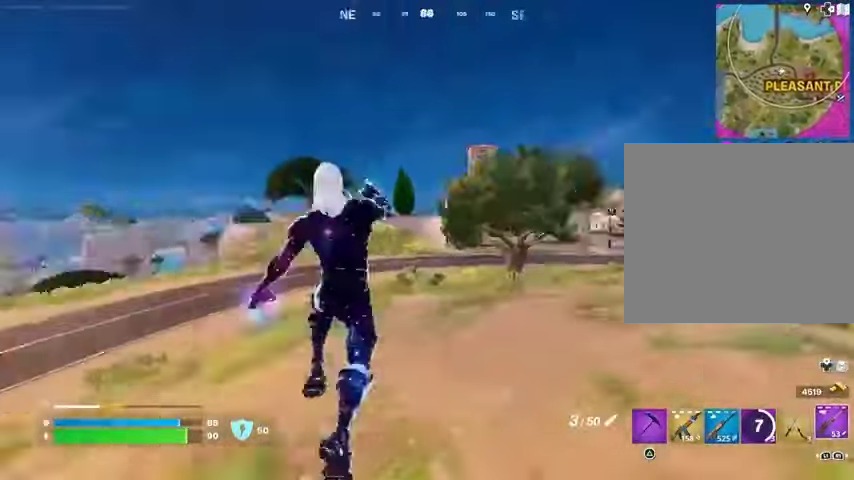
{"buttons": [], "left_stick": "up", "right_stick": "center", "events": [[33, "R1", "up"], [67, "right_stick", "center"], [367, "right_stick", "left"], [467, "right_stick", "center"]]}
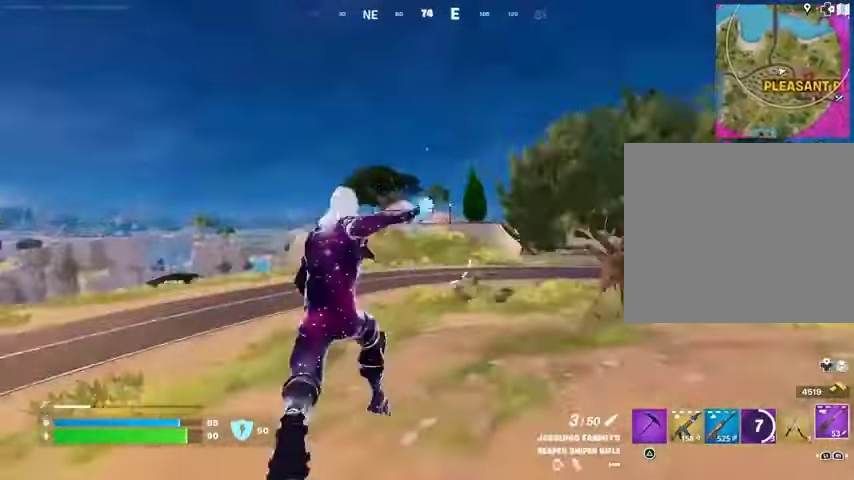
{"buttons": ["L2"], "left_stick": "up", "right_stick": "down-right", "events": [[267, "L2", "down"], [267, "right_stick", "up-left"], [333, "left_stick", "up-right"], [367, "right_stick", "right"], [467, "right_stick", "down-right"], [500, "left_stick", "up"]]}